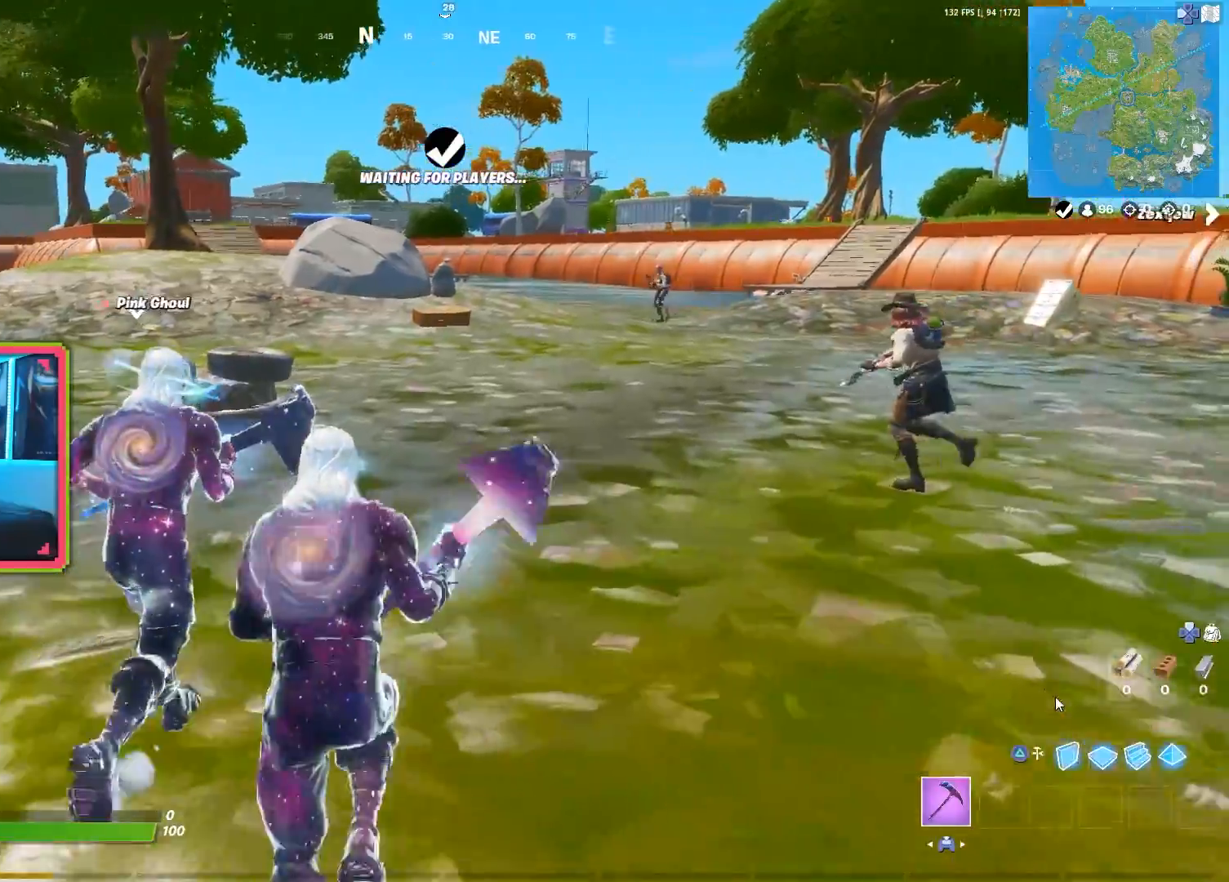
Gameplay with a controller (PlayStation layout); each line is a JSON object with the inputs held at the frame after it. "events" lists button and stick changes between this image and that frame as [ms after this image, input, new state], when the widget could be followed in between.
{"buttons": [], "left_stick": "up", "right_stick": "center", "events": []}
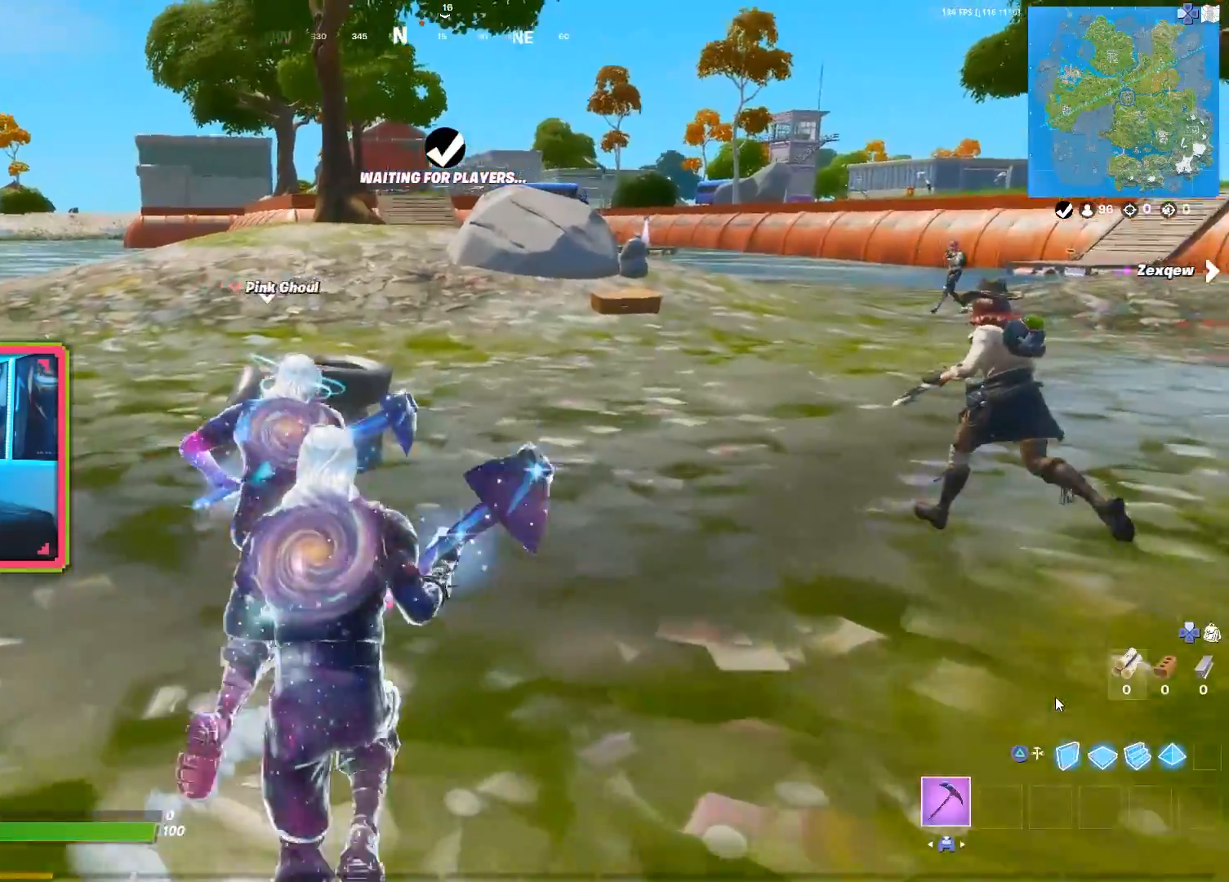
{"buttons": [], "left_stick": "up-right", "right_stick": "down", "events": [[250, "R3", "down"], [367, "right_stick", "down"], [400, "R3", "up"], [450, "left_stick", "up-right"]]}
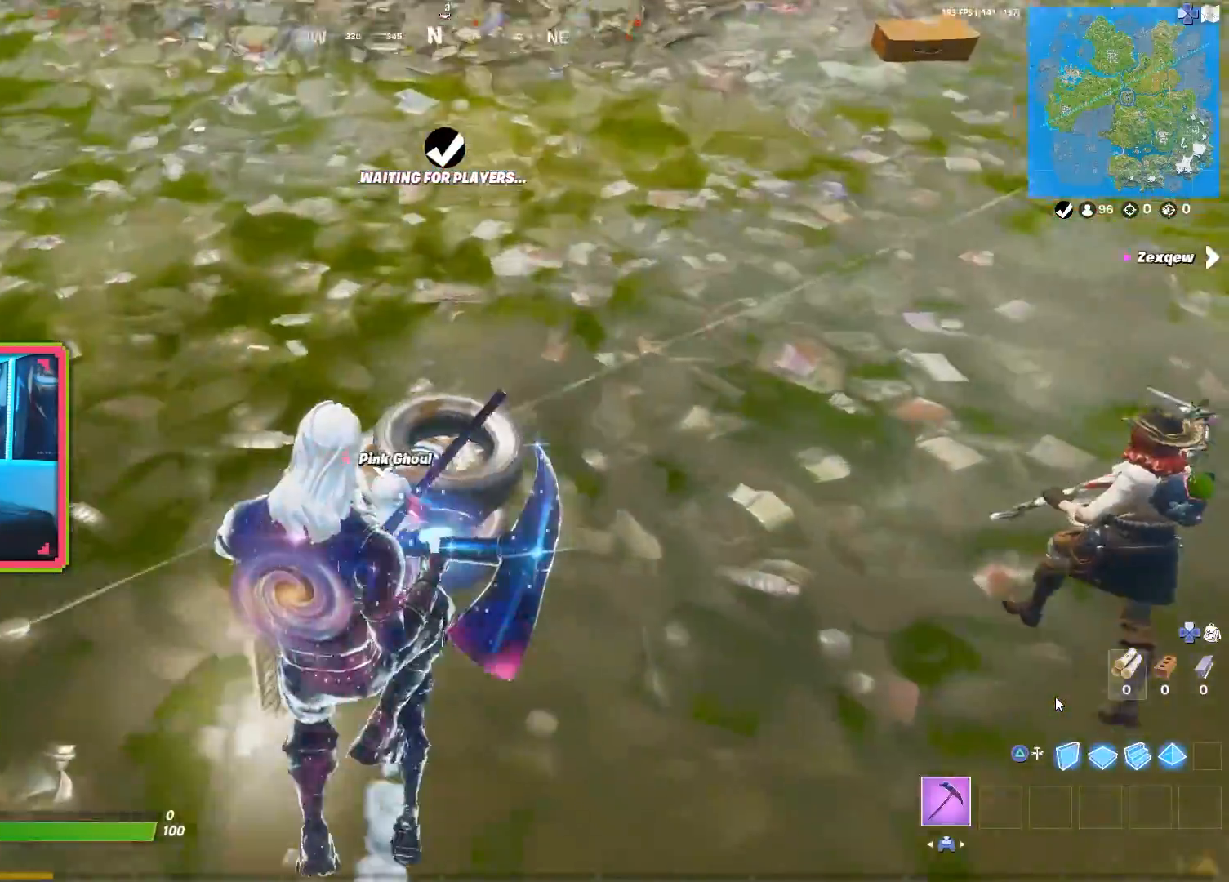
{"buttons": [], "left_stick": "up", "right_stick": "center", "events": [[33, "right_stick", "center"], [217, "TOUCHPAD", "down"], [233, "TOUCHPAD", "up"], [233, "left_stick", "center"], [300, "TOUCHPAD", "down"], [300, "right_stick", "left"], [350, "left_stick", "left"], [417, "TOUCHPAD", "up"], [417, "right_stick", "center"], [483, "left_stick", "up"]]}
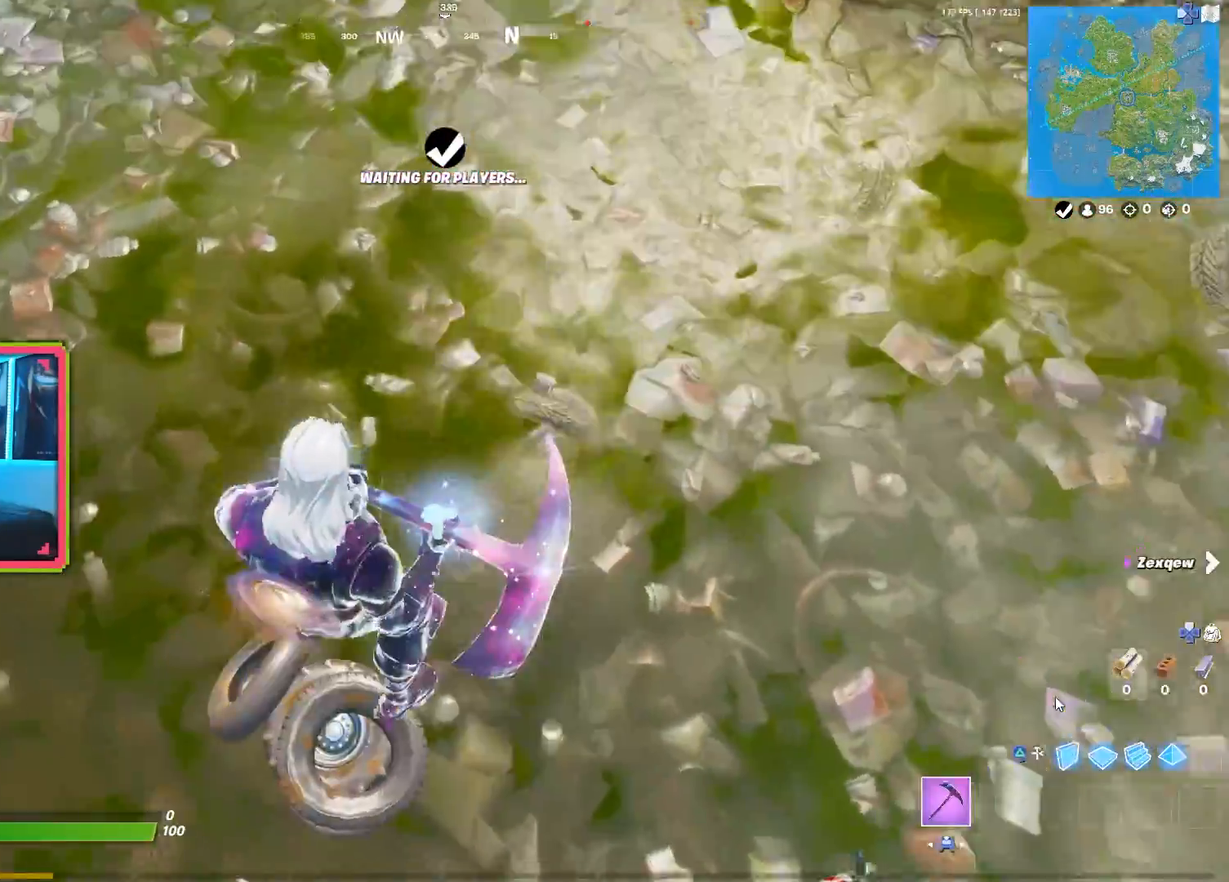
{"buttons": [], "left_stick": "up", "right_stick": "center", "events": [[267, "right_stick", "up-right"], [400, "right_stick", "center"]]}
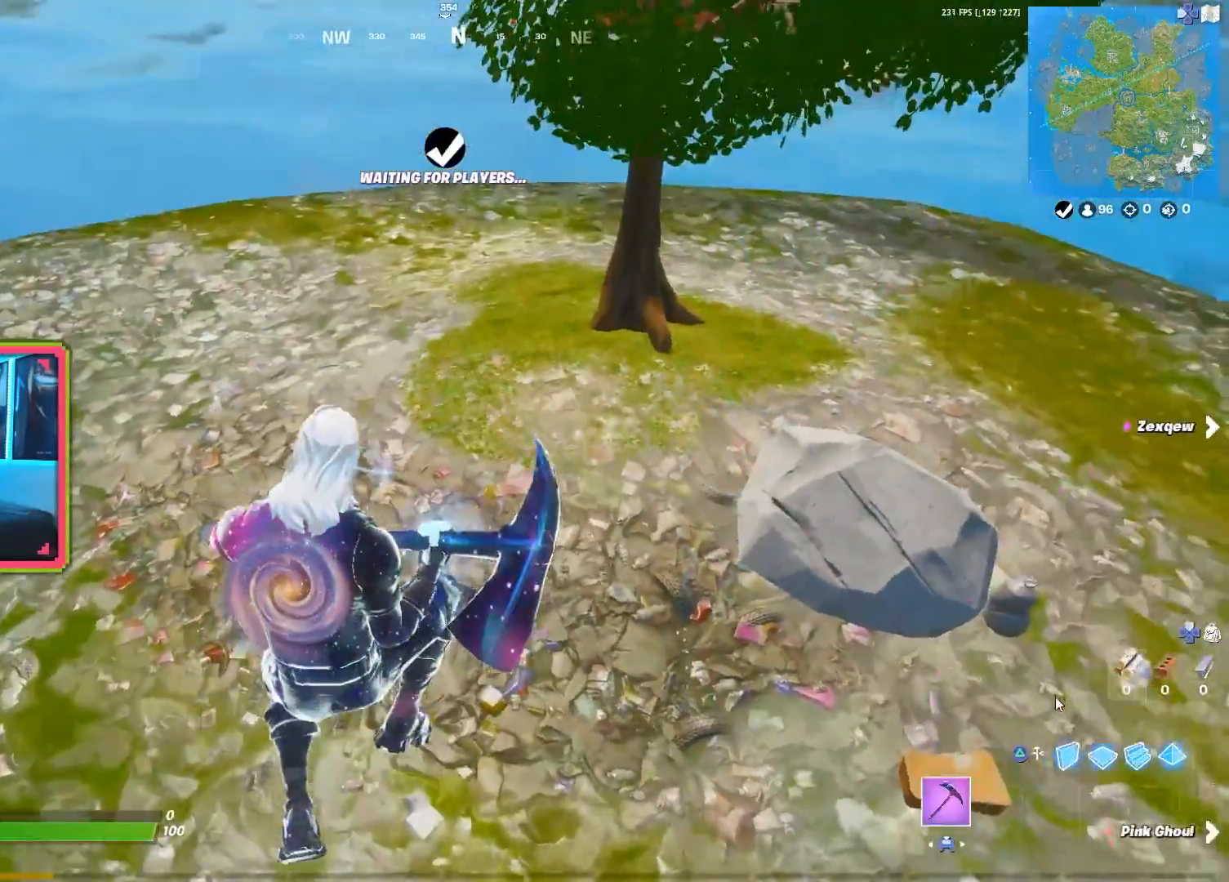
{"buttons": [], "left_stick": "center", "right_stick": "center", "events": [[367, "TOUCHPAD", "down"], [467, "TOUCHPAD", "up"], [467, "left_stick", "center"]]}
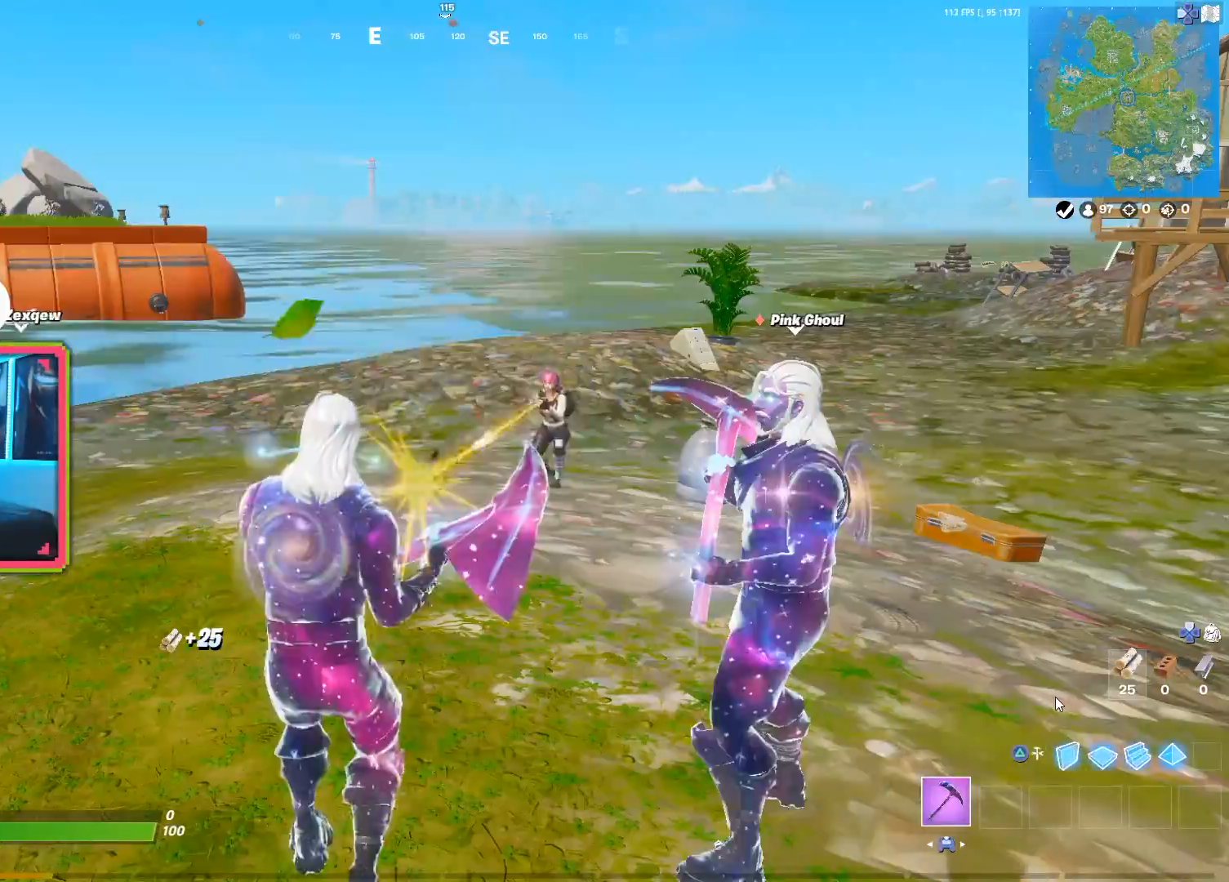
{"buttons": [], "left_stick": "center", "right_stick": "center", "events": []}
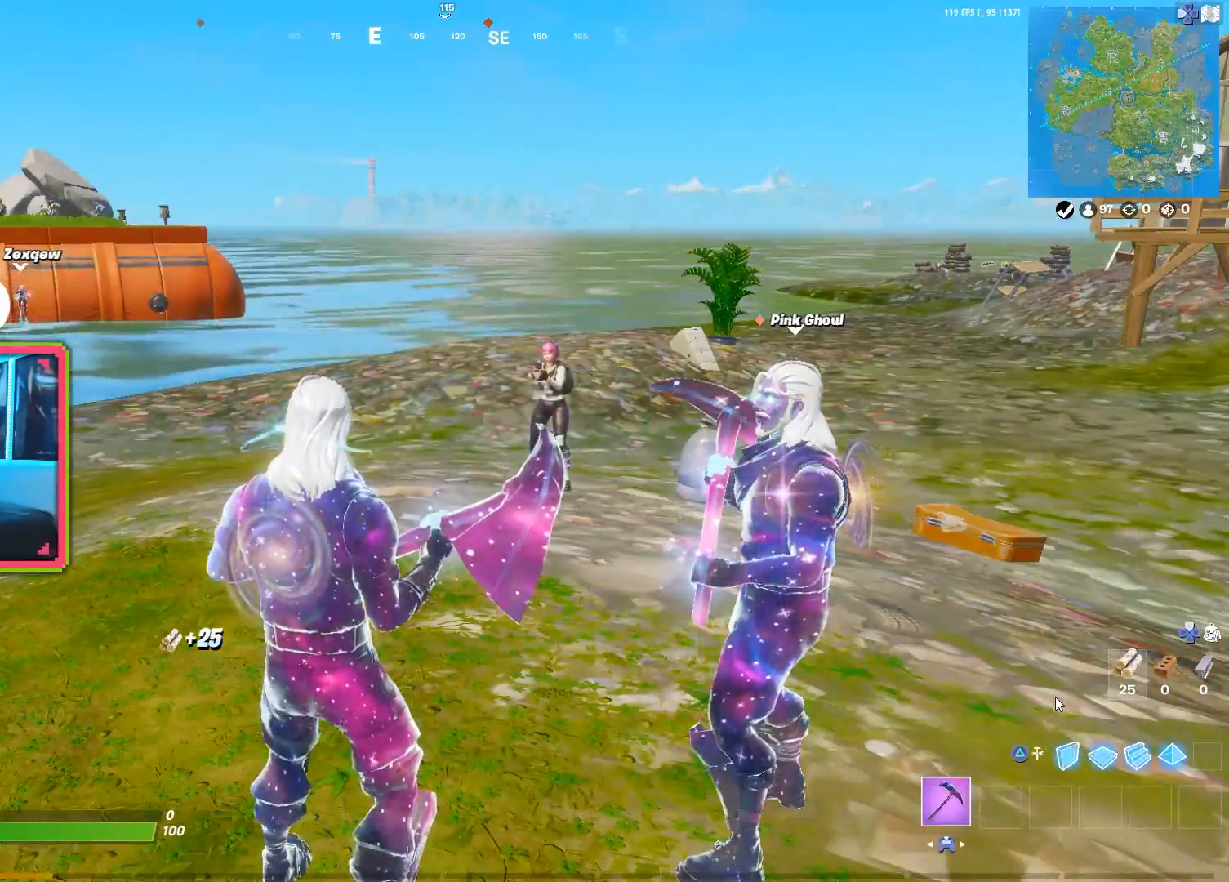
{"buttons": [], "left_stick": "down-right", "right_stick": "center", "events": [[217, "left_stick", "down-right"]]}
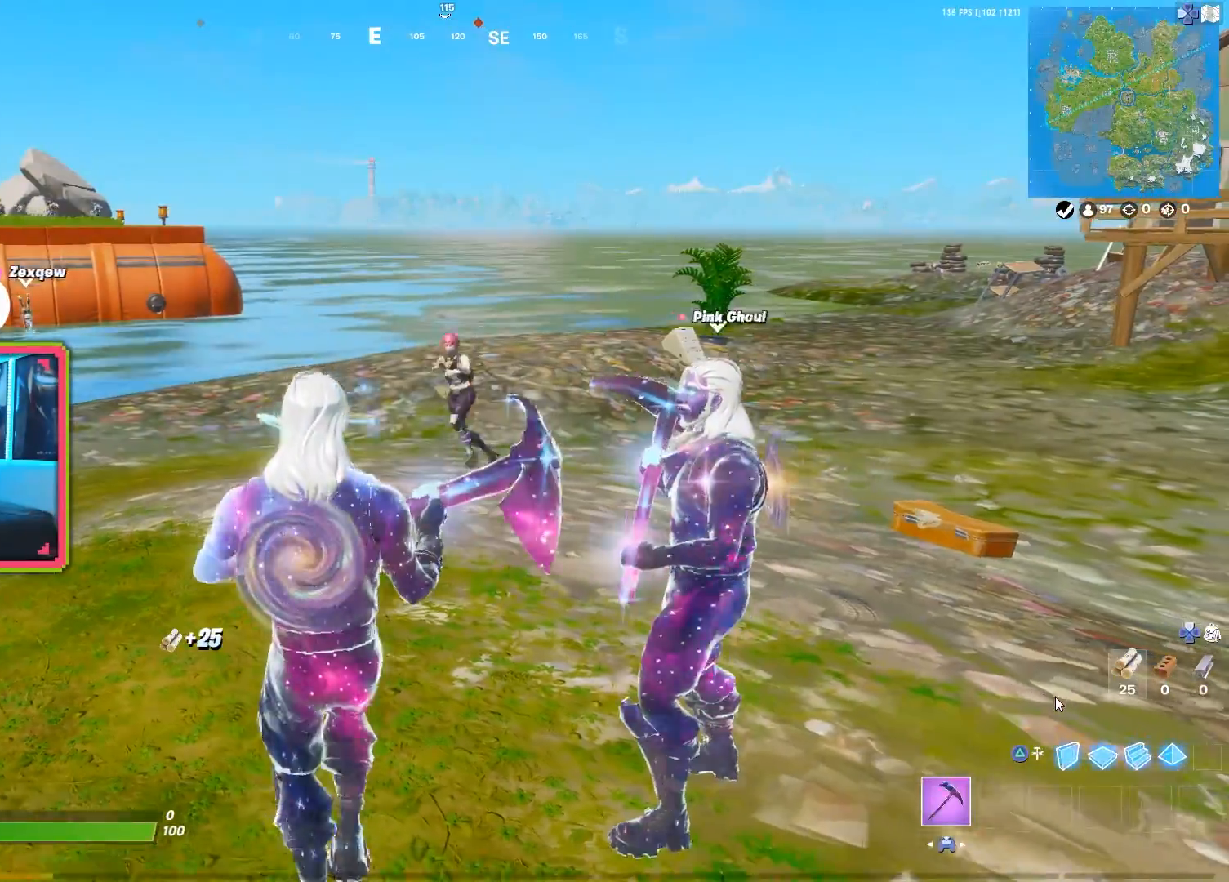
{"buttons": [], "left_stick": "up-left", "right_stick": "center", "events": [[33, "left_stick", "down"], [183, "left_stick", "center"], [433, "left_stick", "up-left"]]}
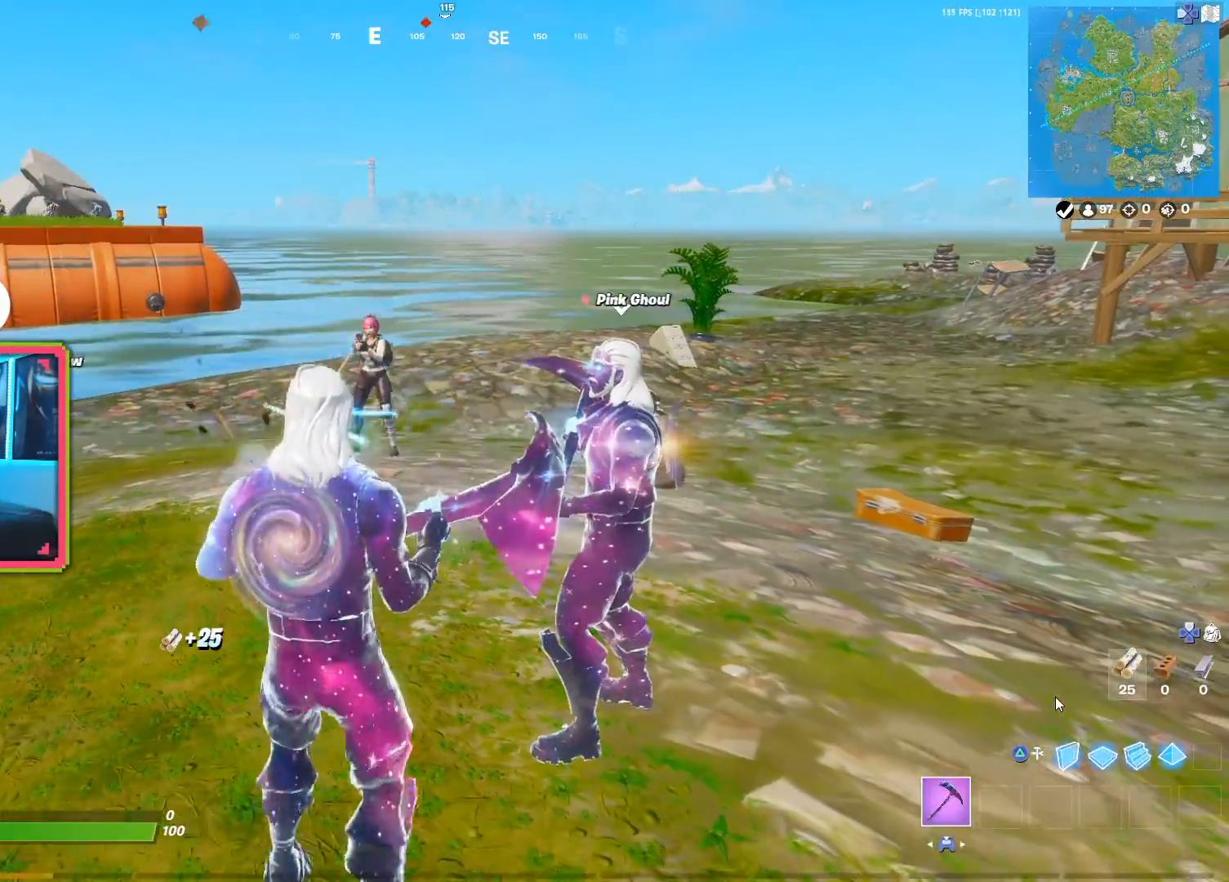
{"buttons": [], "left_stick": "up-left", "right_stick": "center", "events": [[150, "left_stick", "center"], [300, "right_stick", "right"], [333, "left_stick", "up-left"], [467, "right_stick", "center"]]}
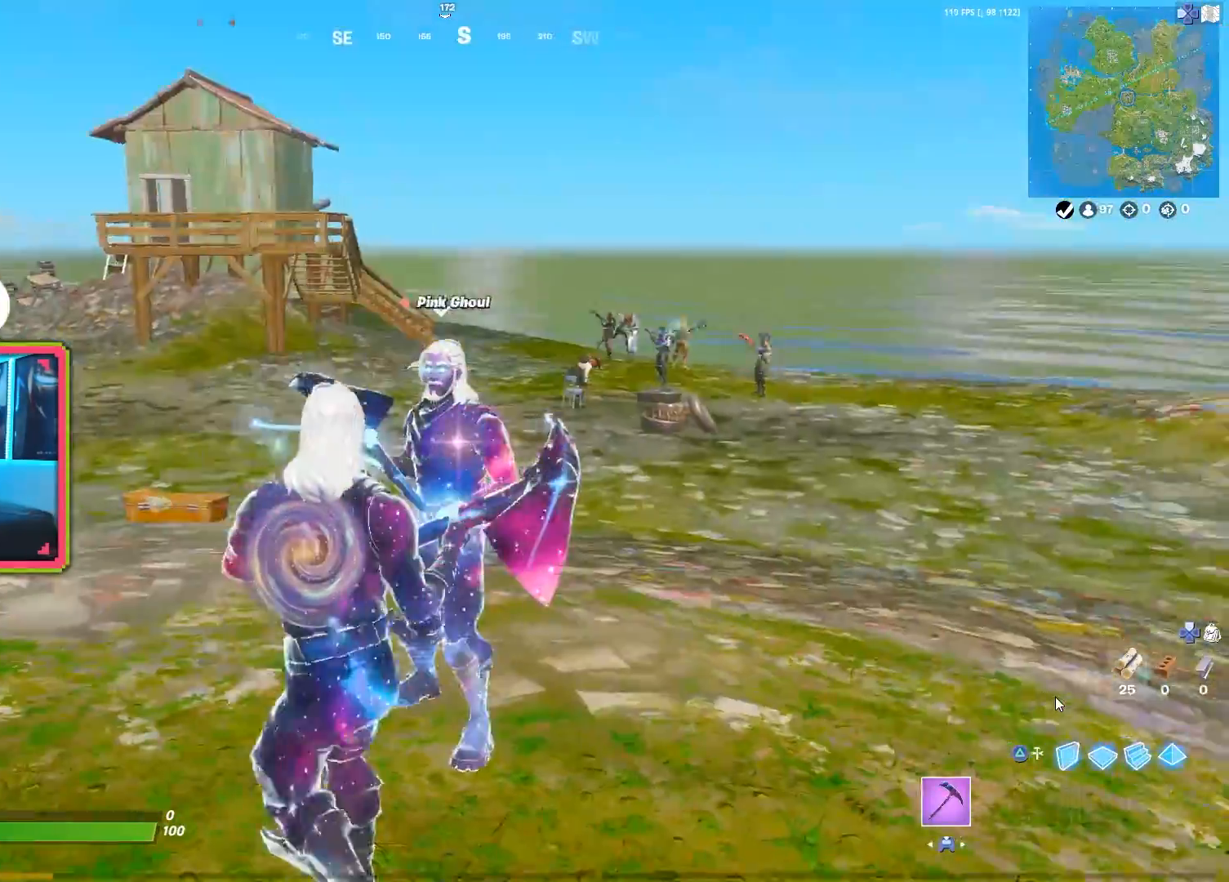
{"buttons": [], "left_stick": "right", "right_stick": "center", "events": [[100, "left_stick", "center"], [150, "R2", "down"], [150, "left_stick", "down-left"], [383, "R2", "up"], [383, "left_stick", "center"], [500, "left_stick", "right"]]}
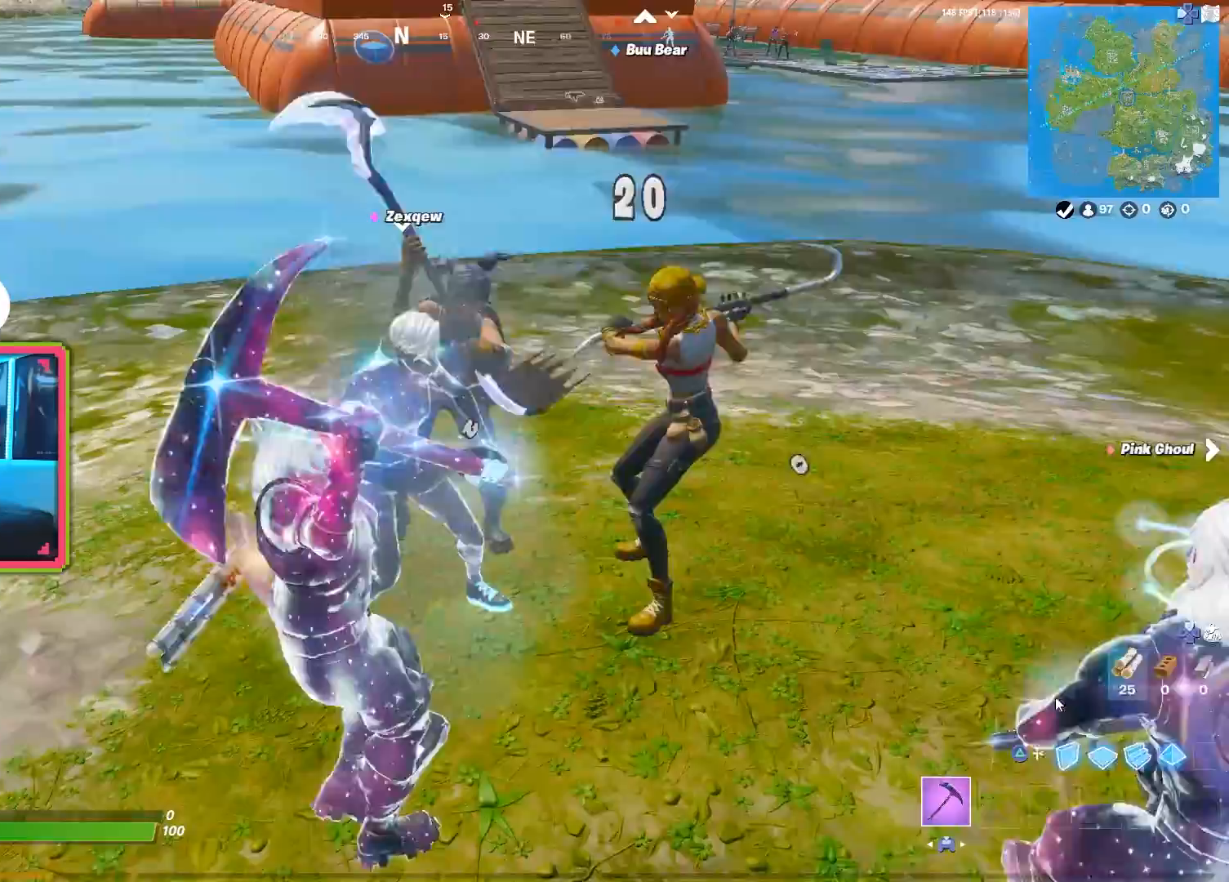
{"buttons": [], "left_stick": "up-right", "right_stick": "center", "events": [[100, "left_stick", "up"], [400, "left_stick", "up-right"]]}
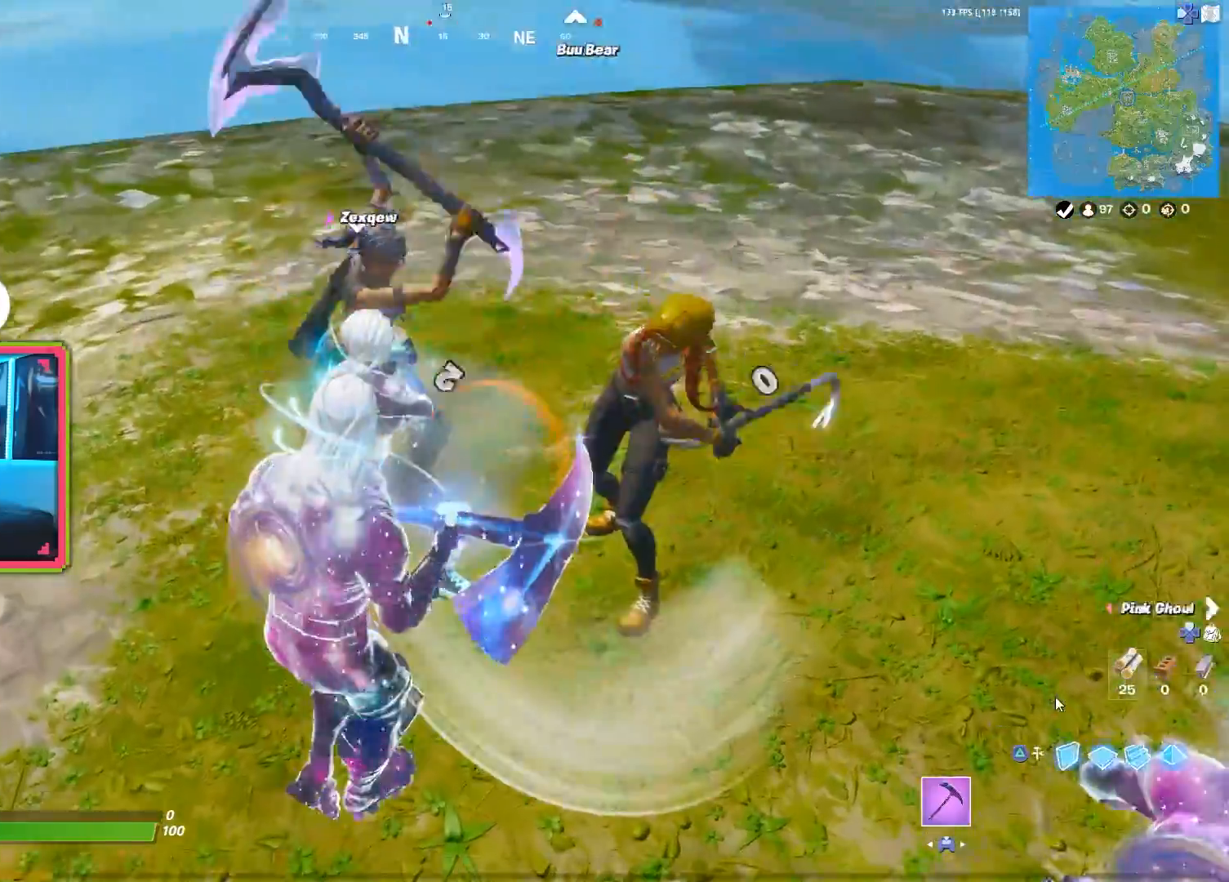
{"buttons": [], "left_stick": "center", "right_stick": "center", "events": [[33, "left_stick", "center"], [267, "left_stick", "down-left"], [467, "left_stick", "center"]]}
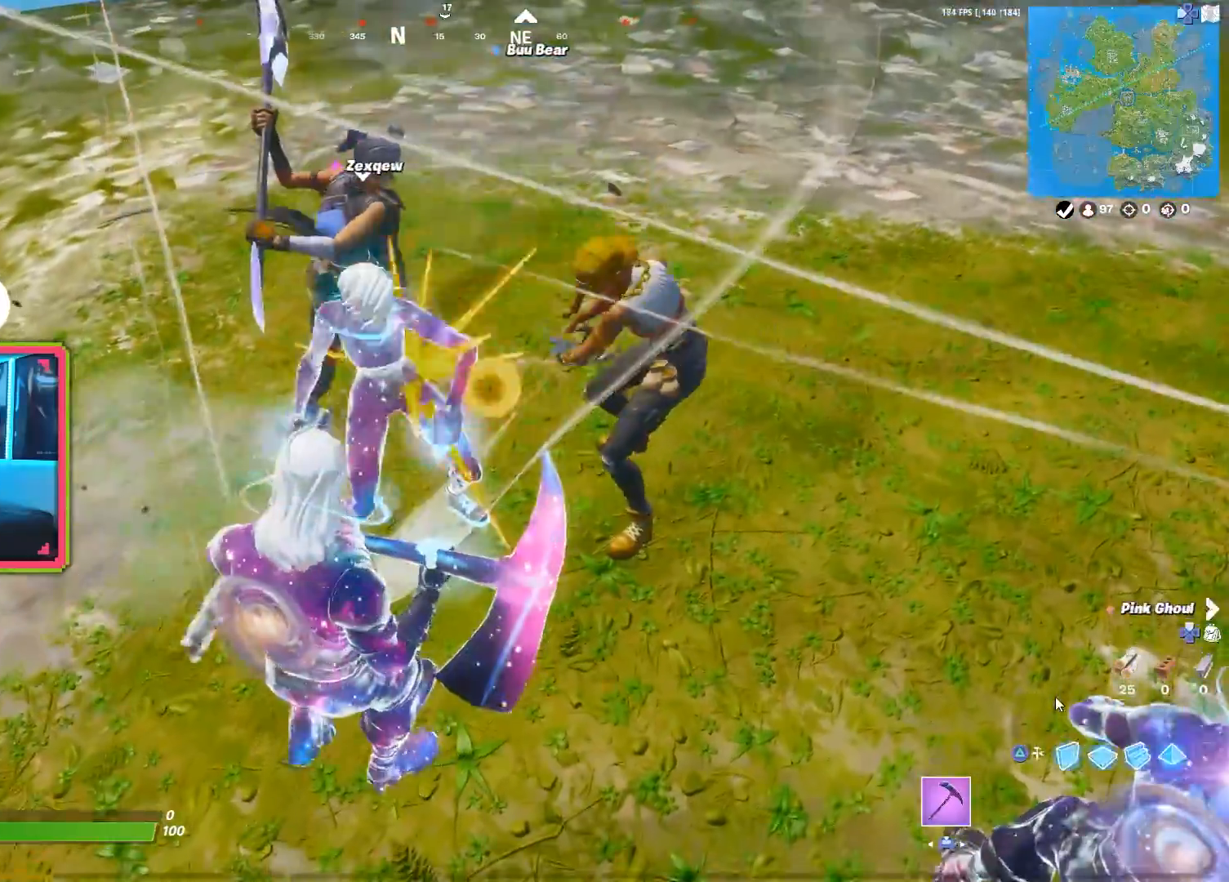
{"buttons": [], "left_stick": "center", "right_stick": "center", "events": []}
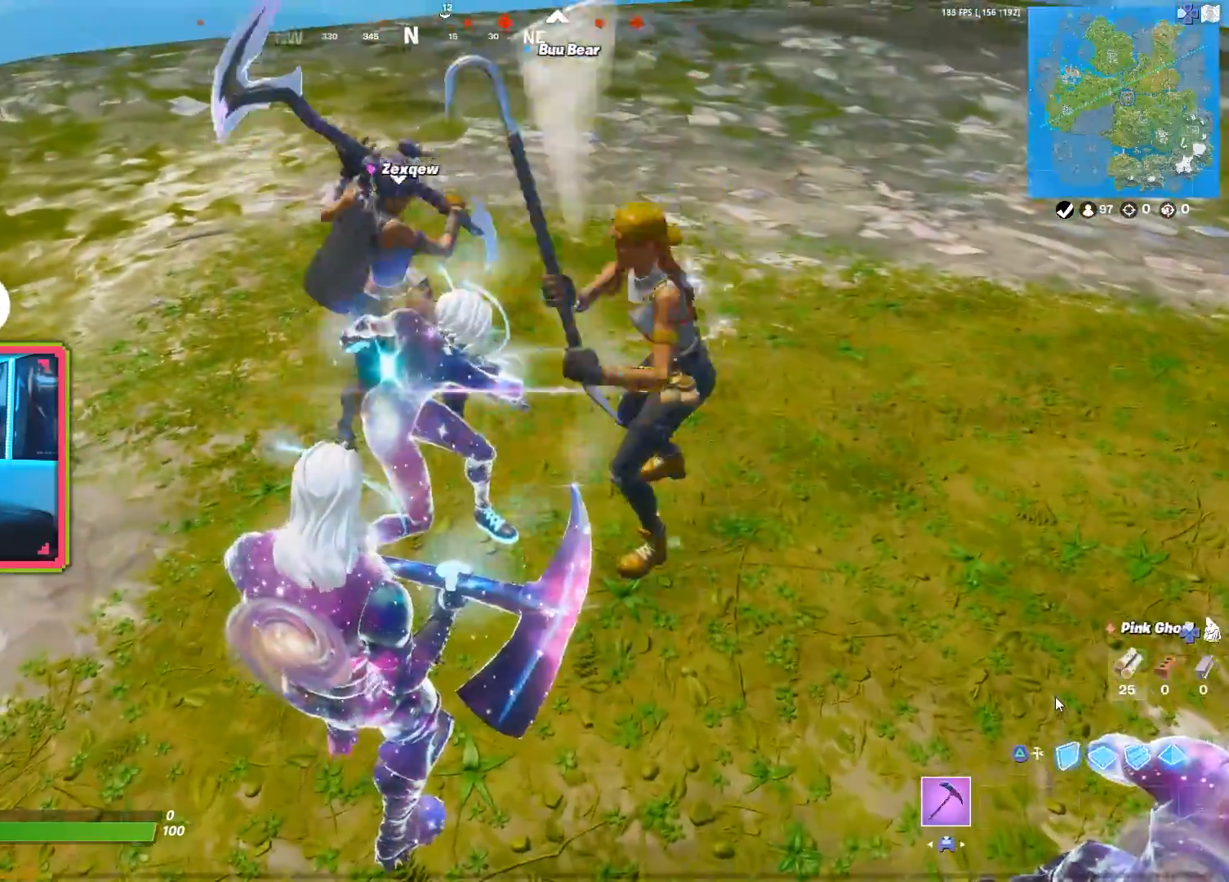
{"buttons": [], "left_stick": "center", "right_stick": "center", "events": []}
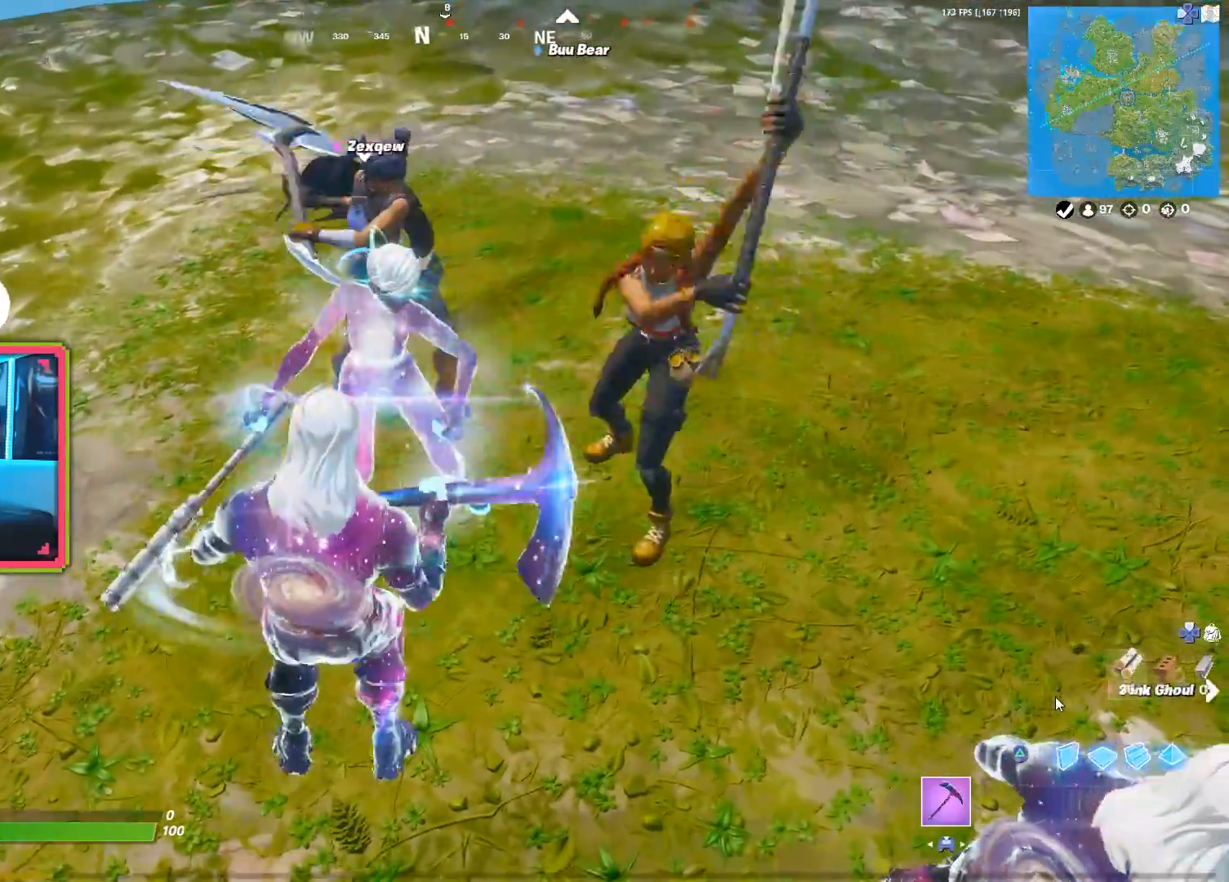
{"buttons": [], "left_stick": "center", "right_stick": "center", "events": []}
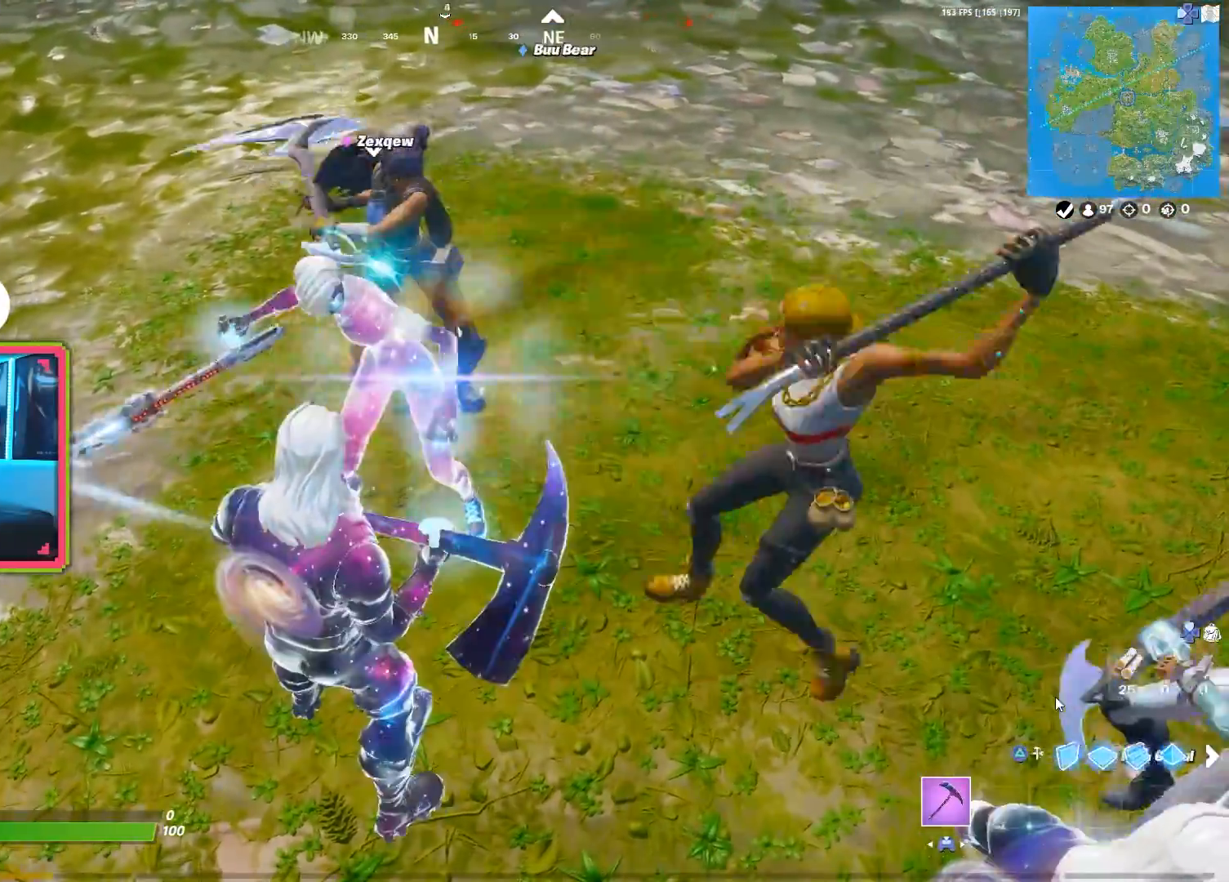
{"buttons": [], "left_stick": "center", "right_stick": "center", "events": []}
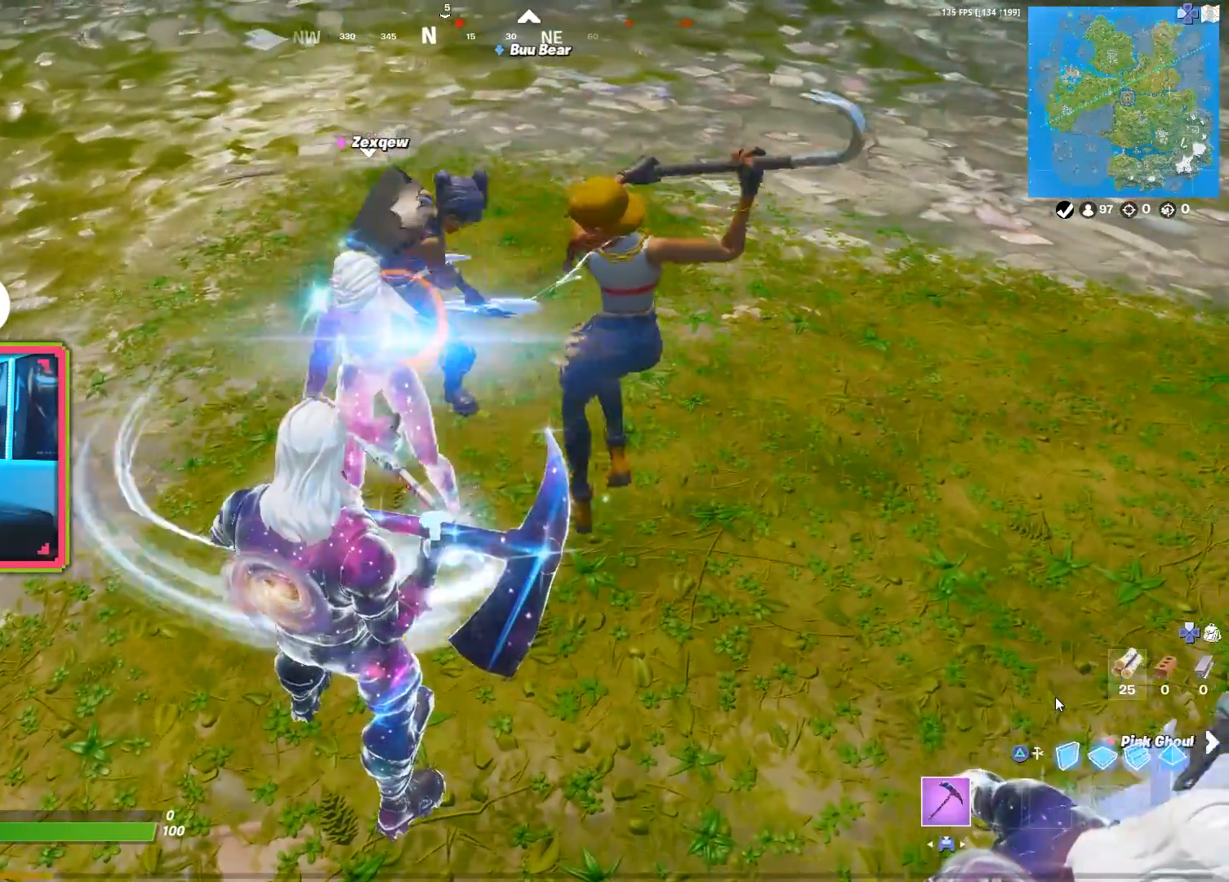
{"buttons": [], "left_stick": "left", "right_stick": "center", "events": [[483, "left_stick", "left"]]}
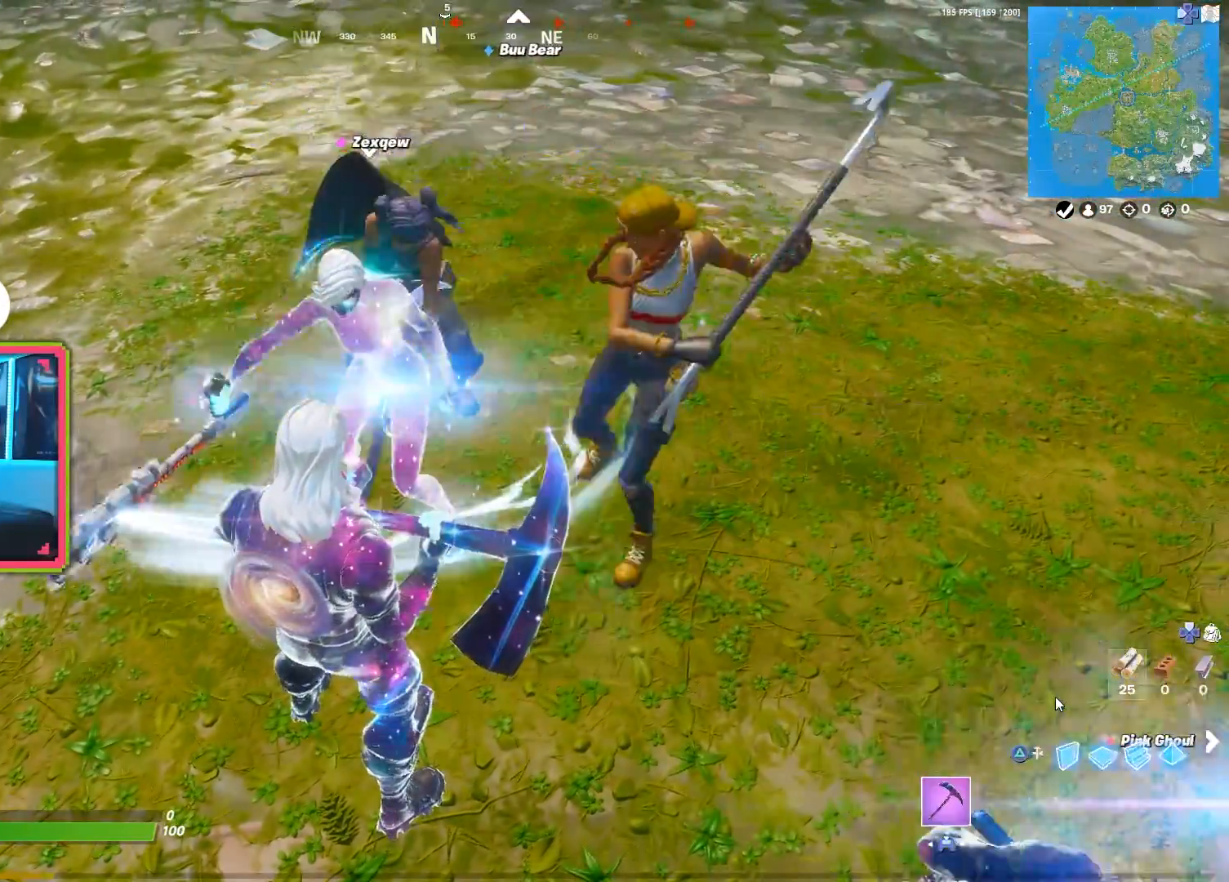
{"buttons": [], "left_stick": "up-right", "right_stick": "right", "events": [[183, "right_stick", "right"], [233, "right_stick", "up-right"], [383, "right_stick", "center"], [450, "left_stick", "up"], [483, "right_stick", "right"], [500, "left_stick", "up-right"]]}
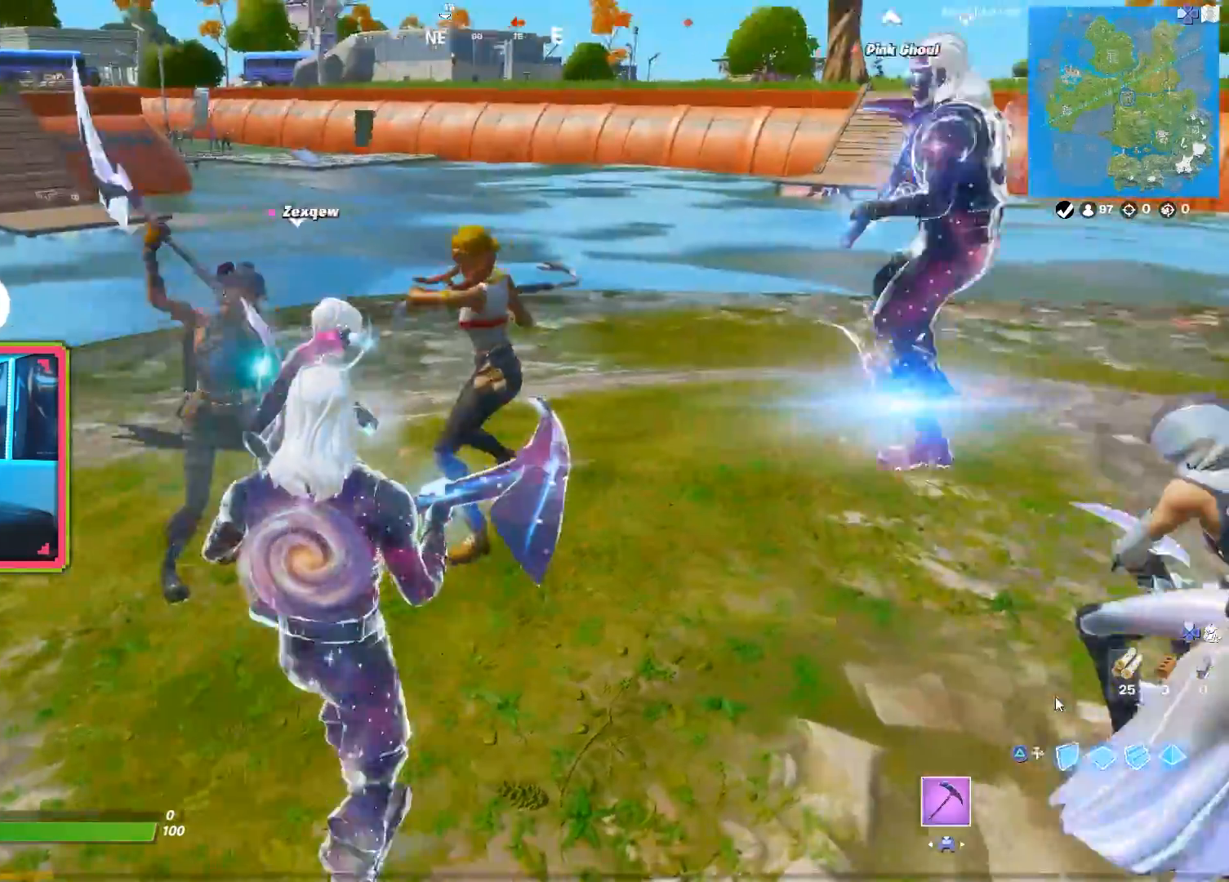
{"buttons": [], "left_stick": "up", "right_stick": "center", "events": [[167, "right_stick", "center"], [250, "left_stick", "up"]]}
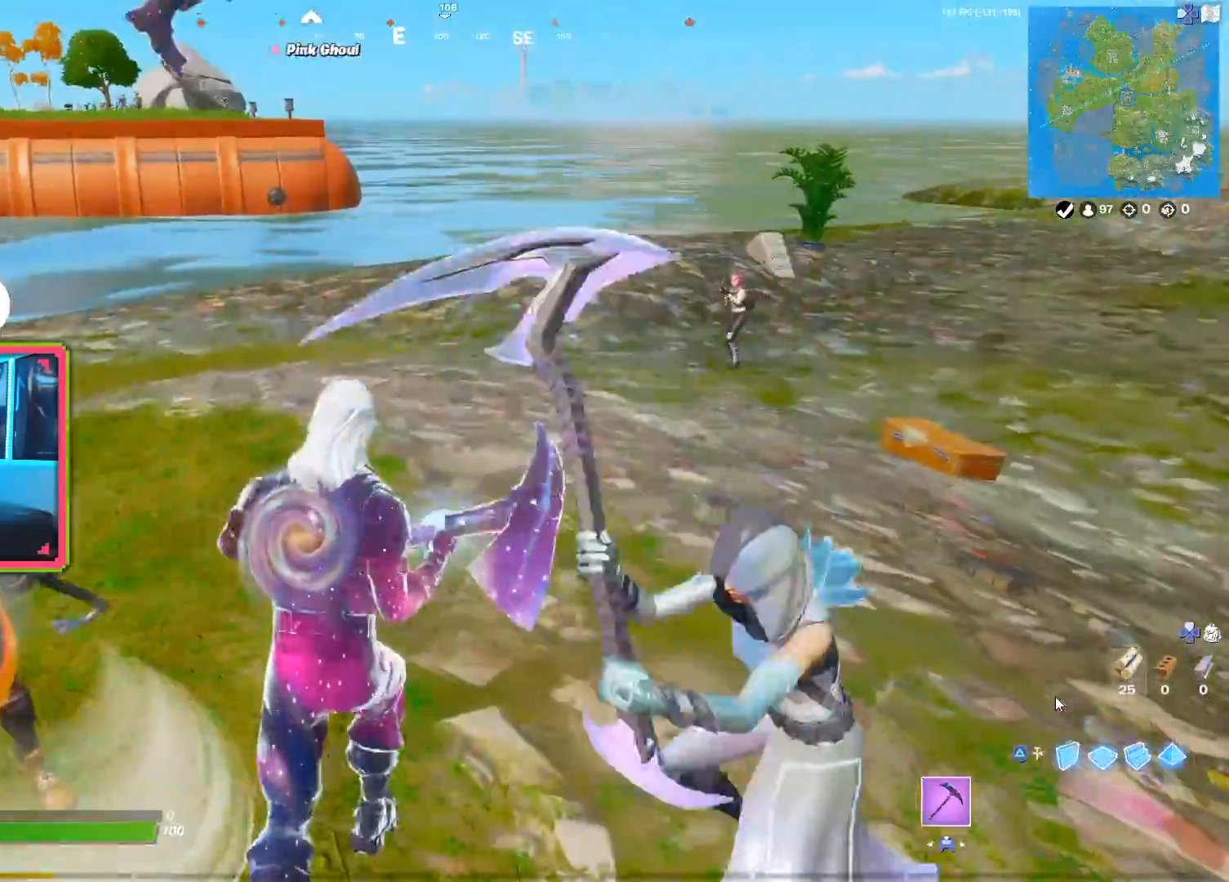
{"buttons": [], "left_stick": "right", "right_stick": "left", "events": [[183, "right_stick", "left"], [367, "left_stick", "right"]]}
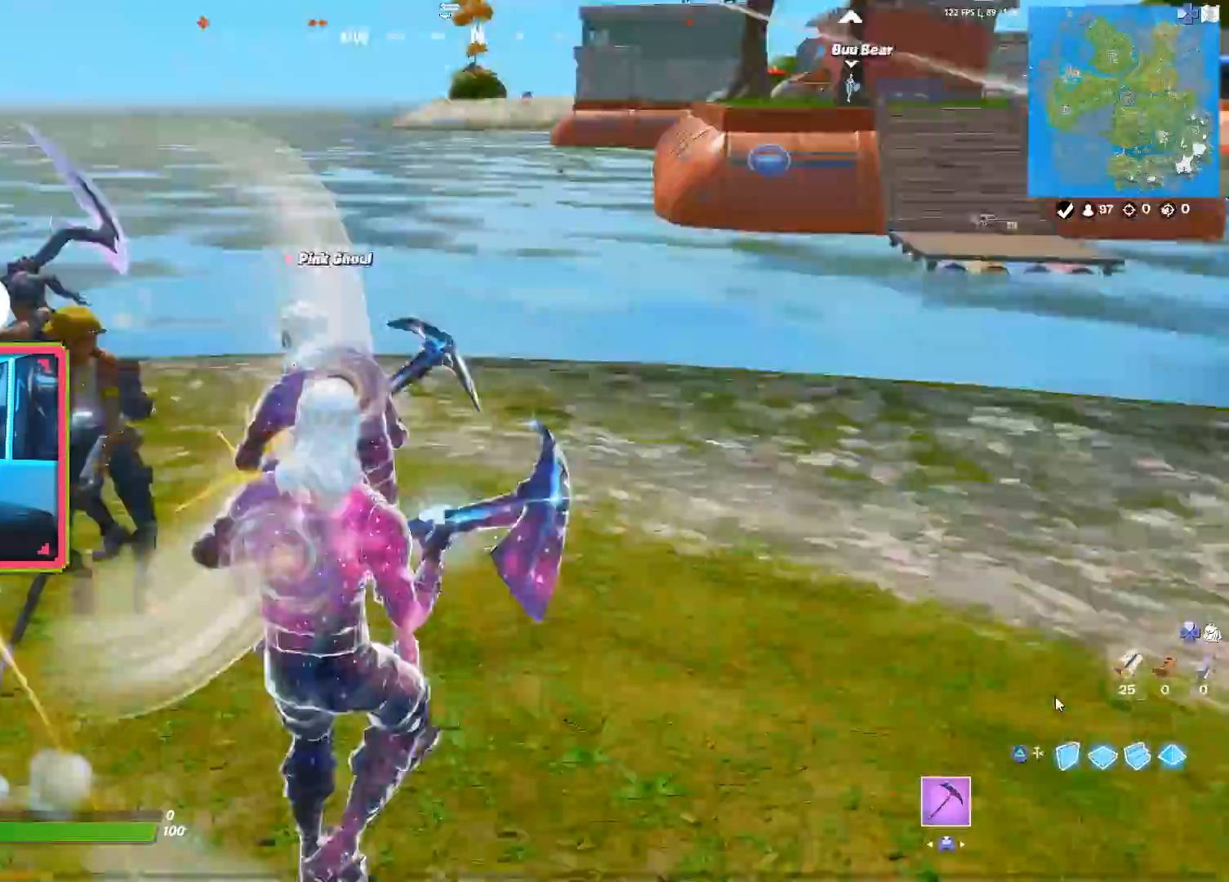
{"buttons": [], "left_stick": "center", "right_stick": "center", "events": [[50, "left_stick", "center"], [67, "right_stick", "center"], [400, "right_stick", "left"], [500, "right_stick", "center"]]}
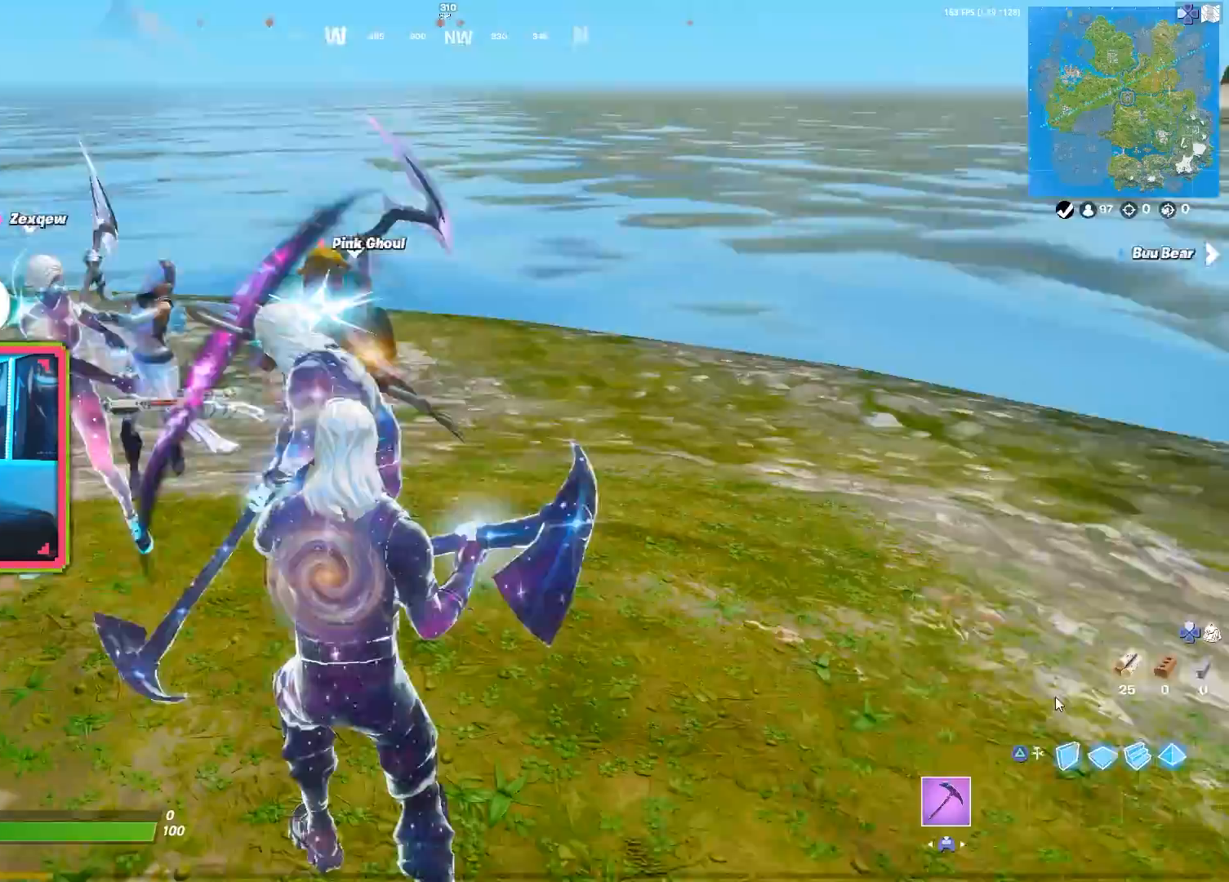
{"buttons": [], "left_stick": "center", "right_stick": "center", "events": []}
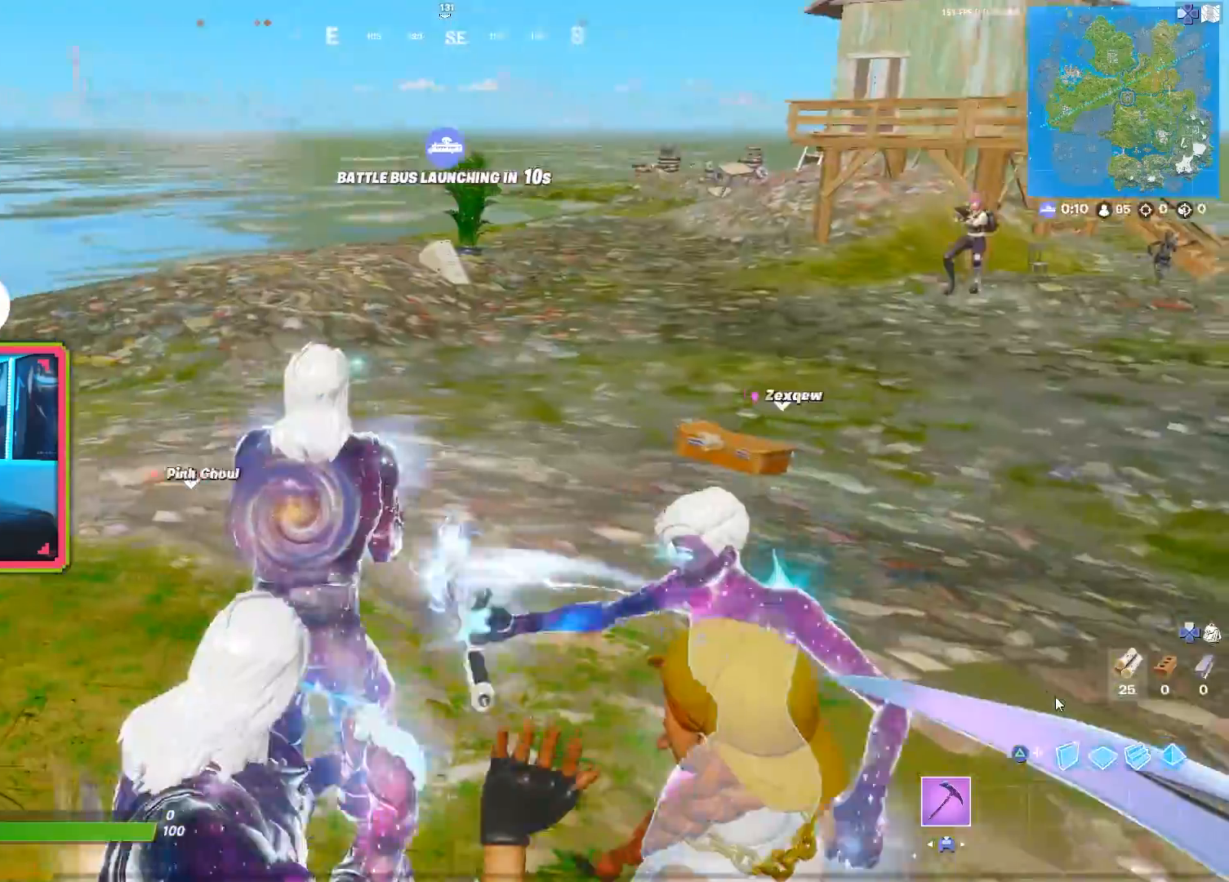
{"buttons": [], "left_stick": "center", "right_stick": "left", "events": [[100, "right_stick", "left"], [233, "right_stick", "center"], [450, "right_stick", "left"]]}
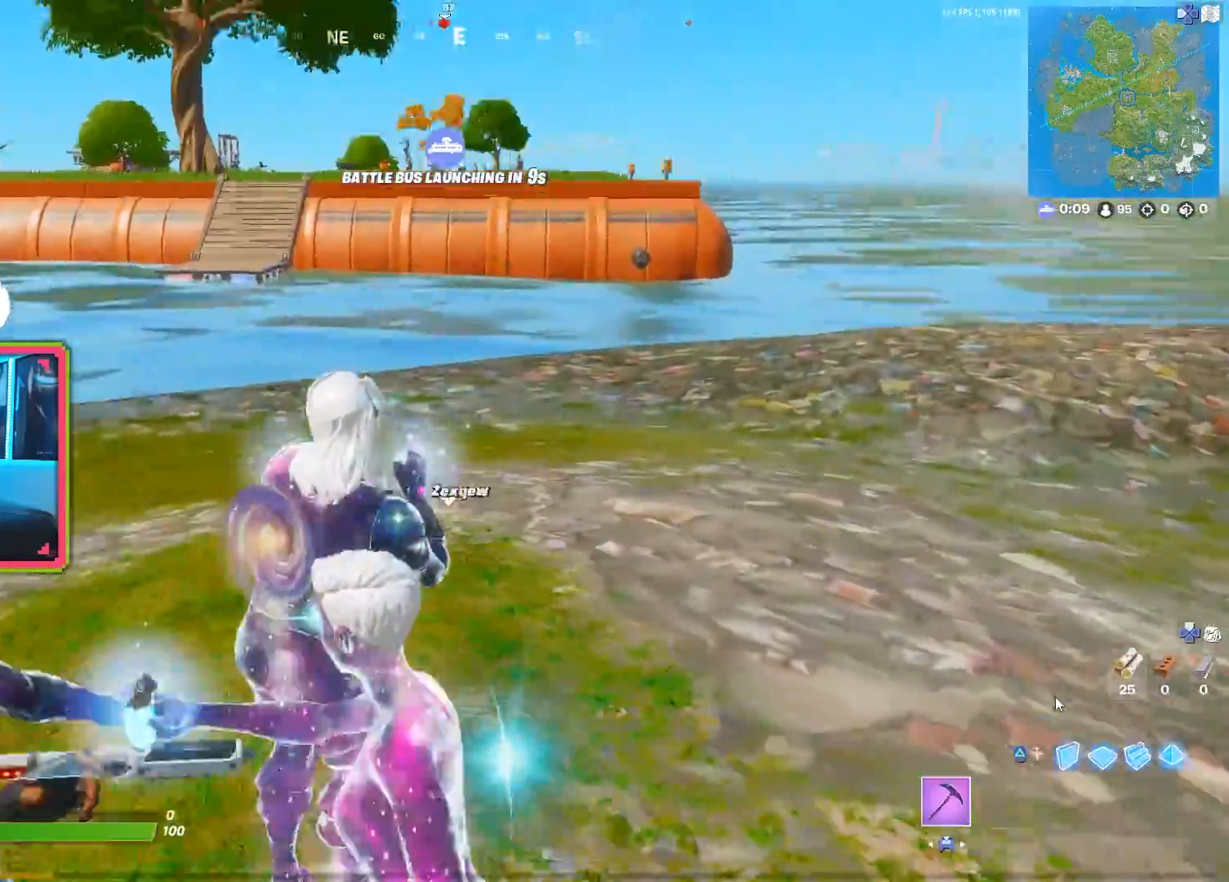
{"buttons": [], "left_stick": "center", "right_stick": "center", "events": [[67, "right_stick", "center"], [283, "right_stick", "left"], [400, "right_stick", "center"]]}
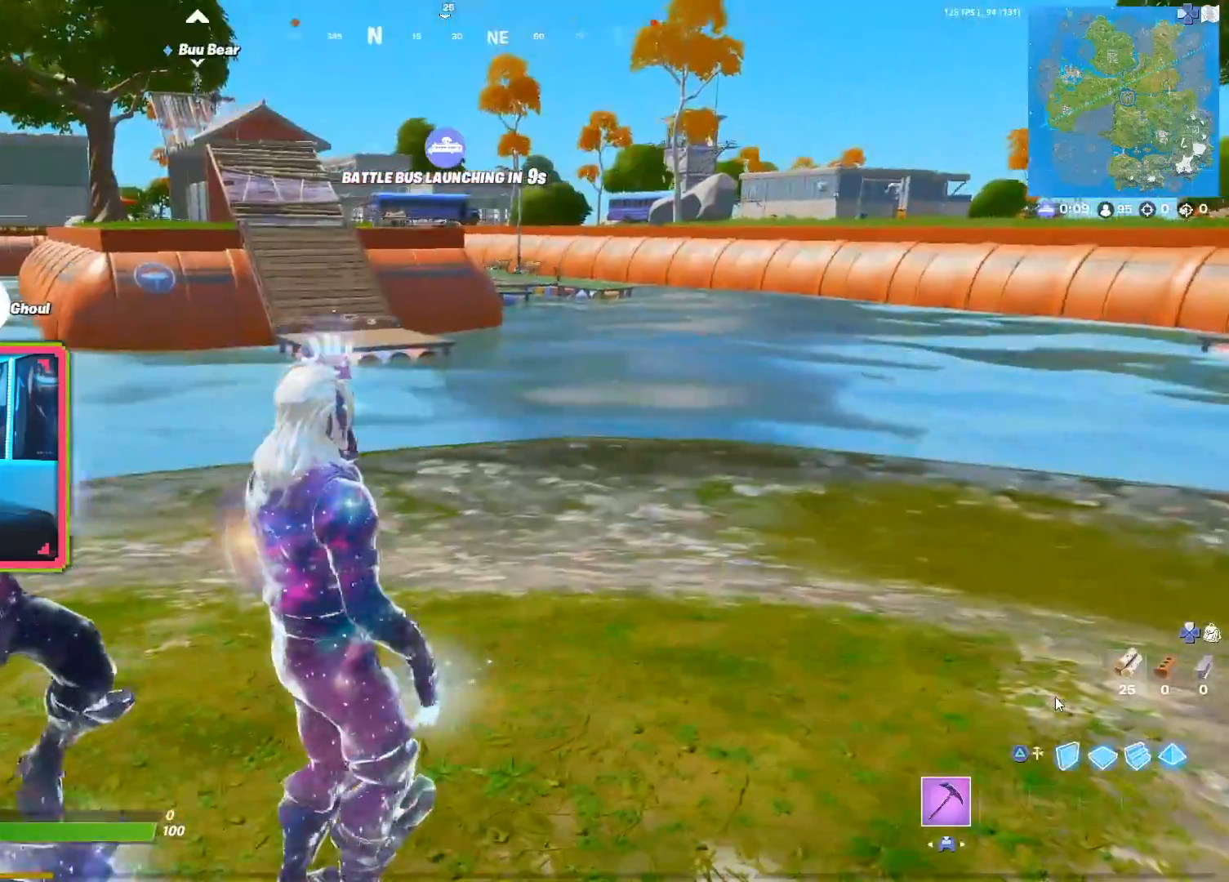
{"buttons": [], "left_stick": "center", "right_stick": "left", "events": [[183, "right_stick", "left"], [333, "right_stick", "center"], [483, "right_stick", "left"]]}
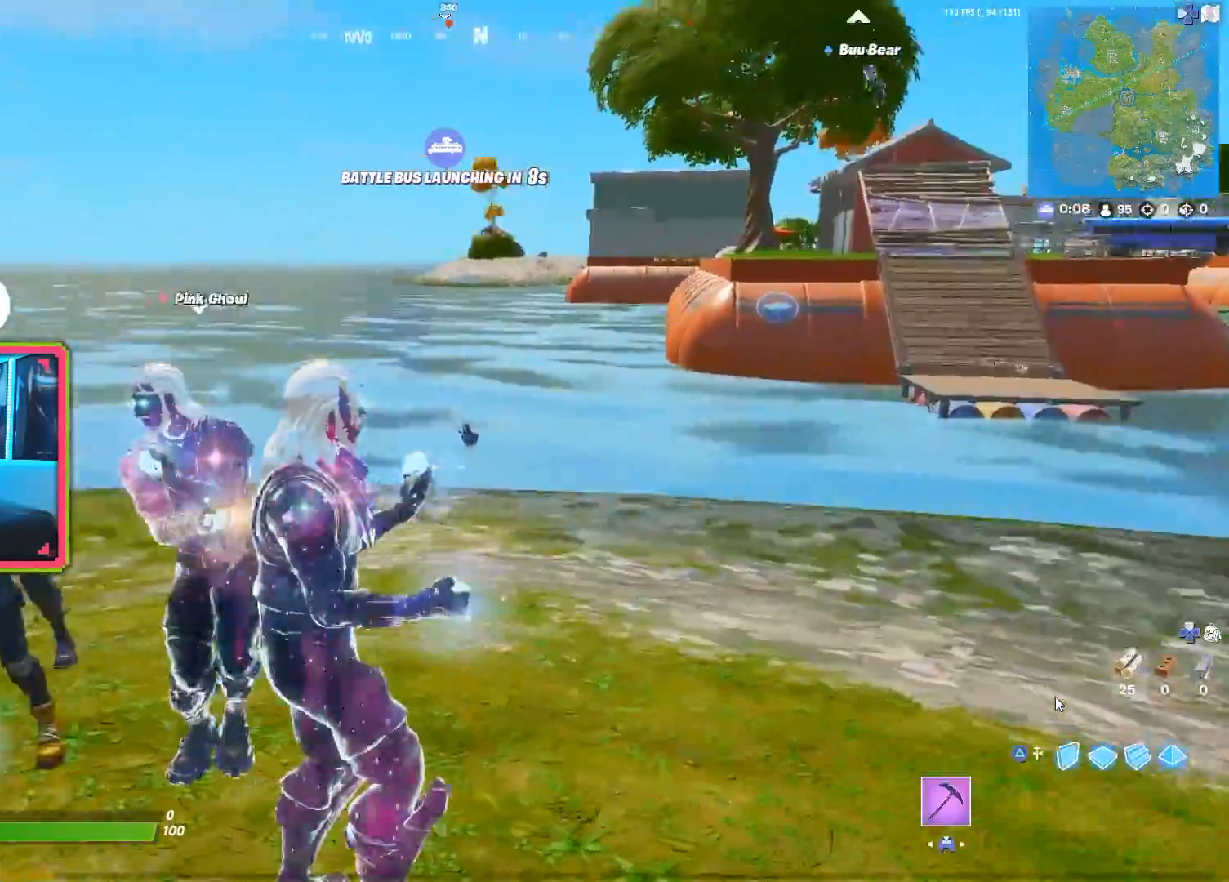
{"buttons": [], "left_stick": "center", "right_stick": "center", "events": [[167, "right_stick", "center"], [317, "right_stick", "left"], [433, "right_stick", "center"]]}
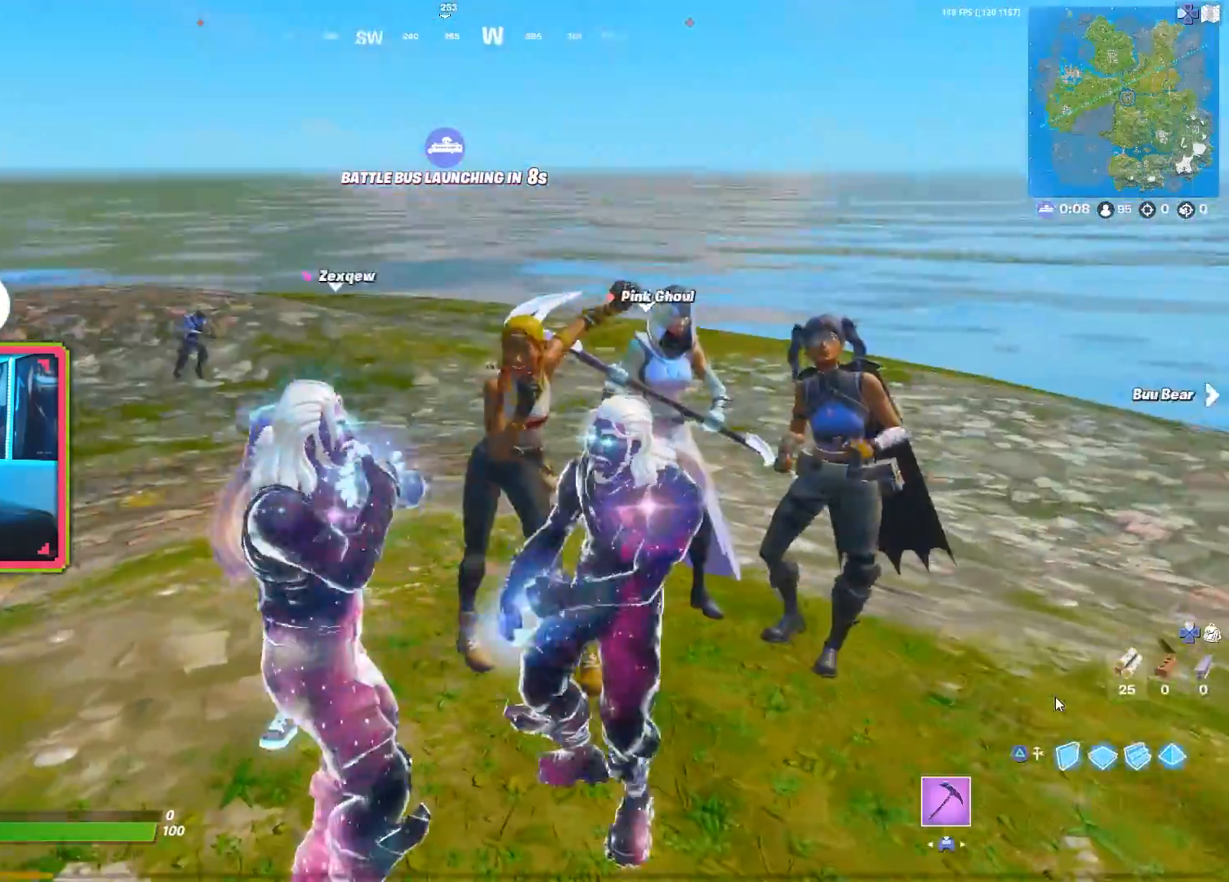
{"buttons": [], "left_stick": "center", "right_stick": "center", "events": [[267, "right_stick", "left"], [450, "right_stick", "center"]]}
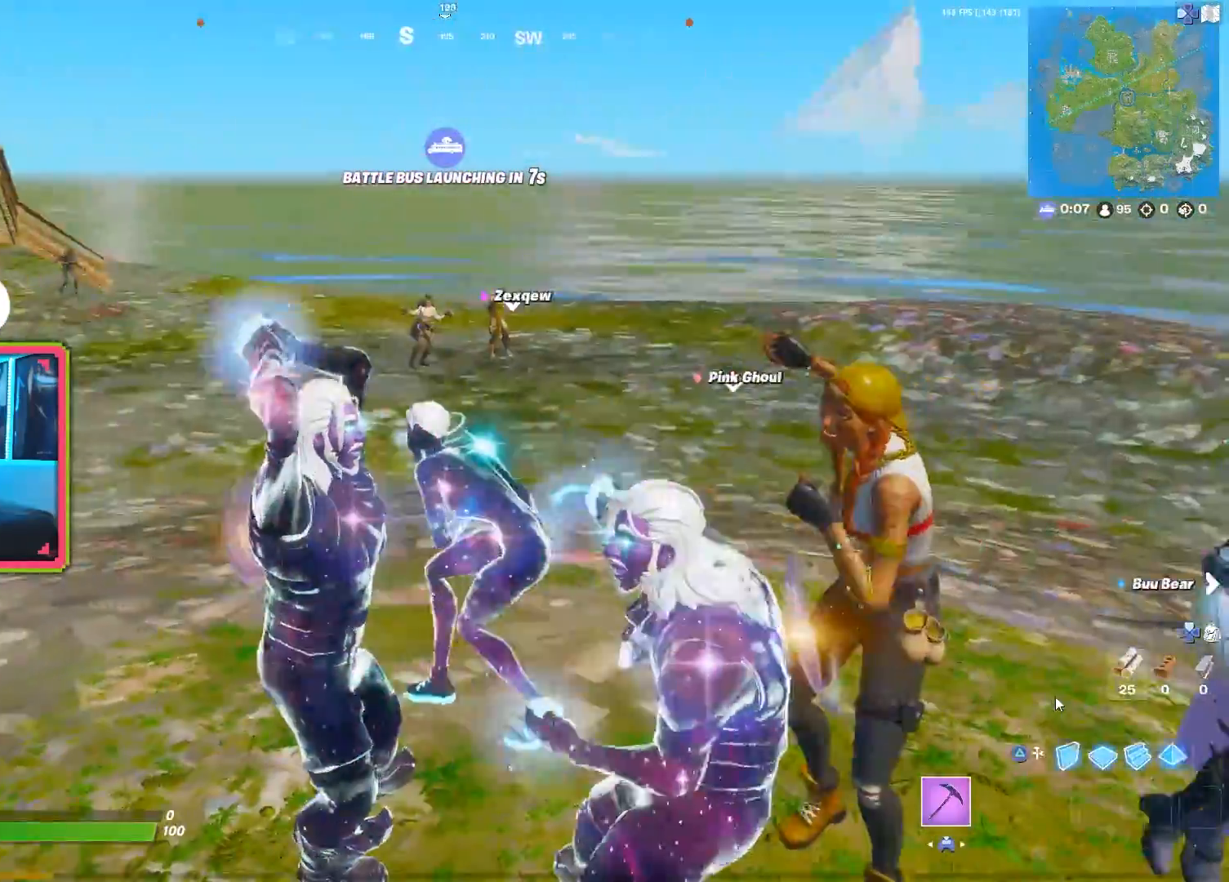
{"buttons": [], "left_stick": "center", "right_stick": "center", "events": []}